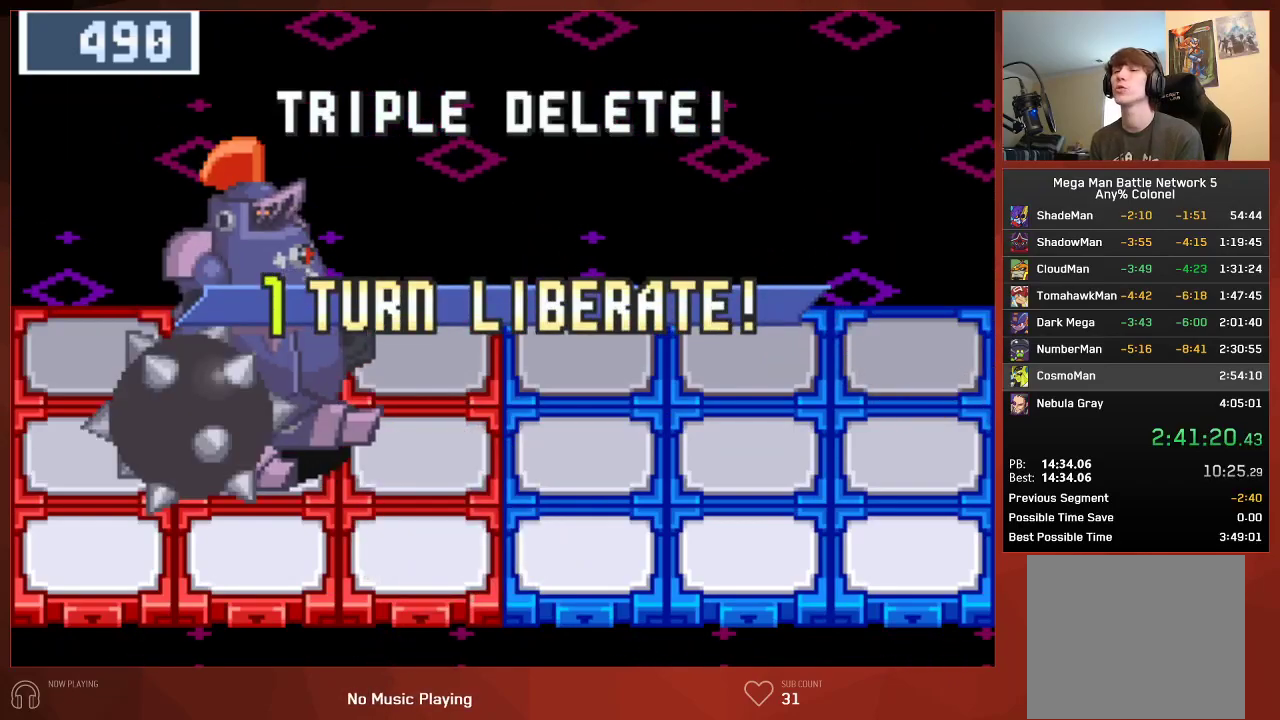
Gameplay with a controller (PlayStation layout); each line is a JSON object with the inputs held at the frame after it. "events" lists button and stick changes between this image and that frame as [ms after this image, input, new state], when the widget could be followed in between. Not read: SELECT.
{"buttons": ["CROSS", "CIRCLE"], "left_stick": "center", "right_stick": "center"}
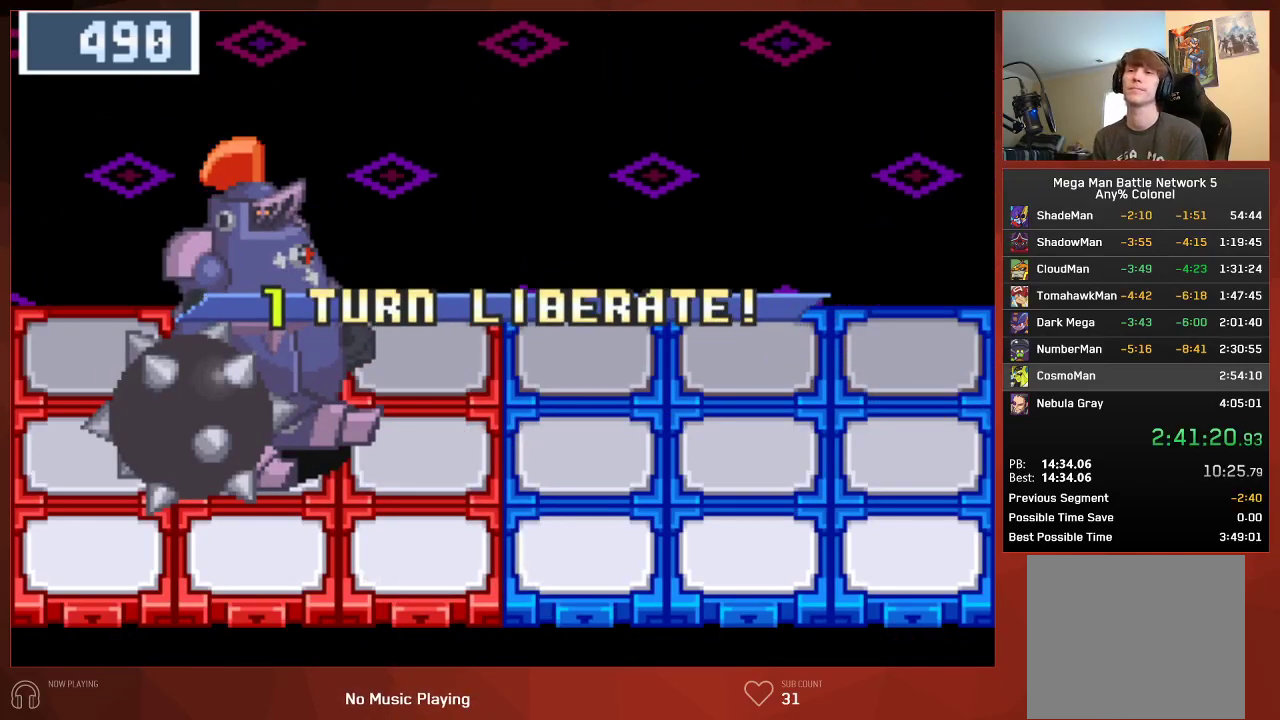
{"buttons": ["CROSS", "CIRCLE"], "left_stick": "center", "right_stick": "center", "events": []}
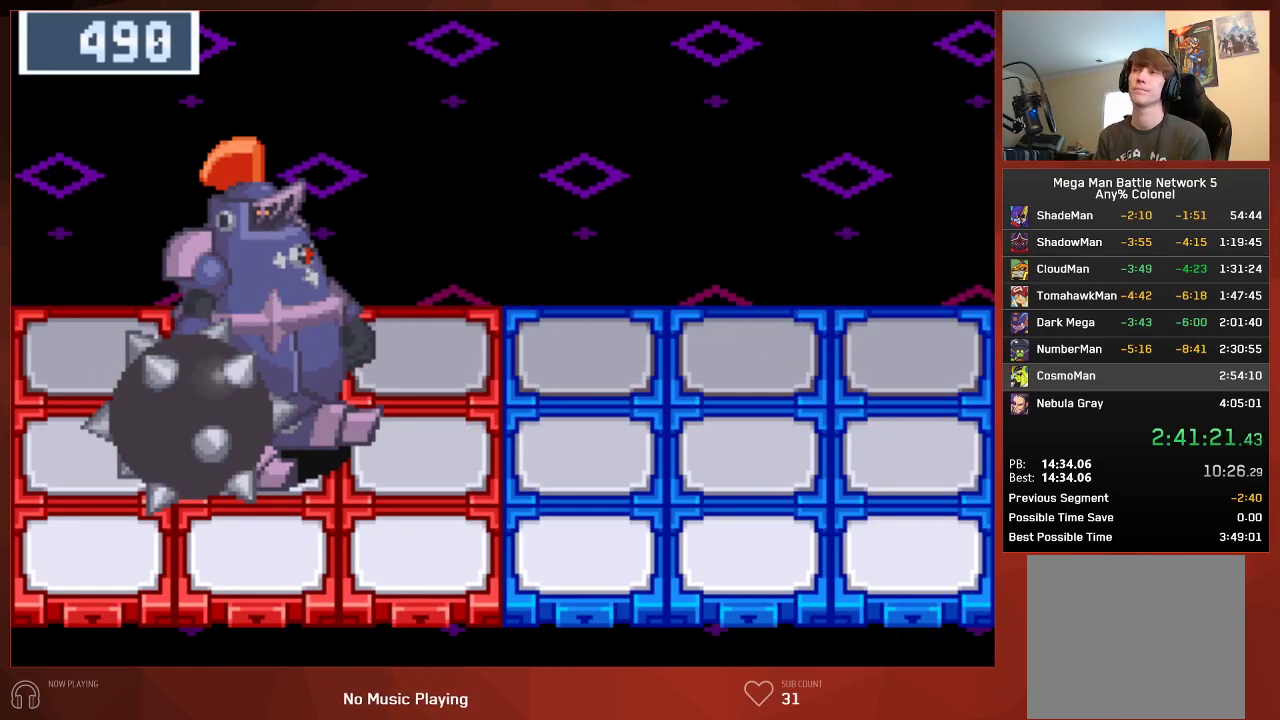
{"buttons": ["CIRCLE"], "left_stick": "center", "right_stick": "center"}
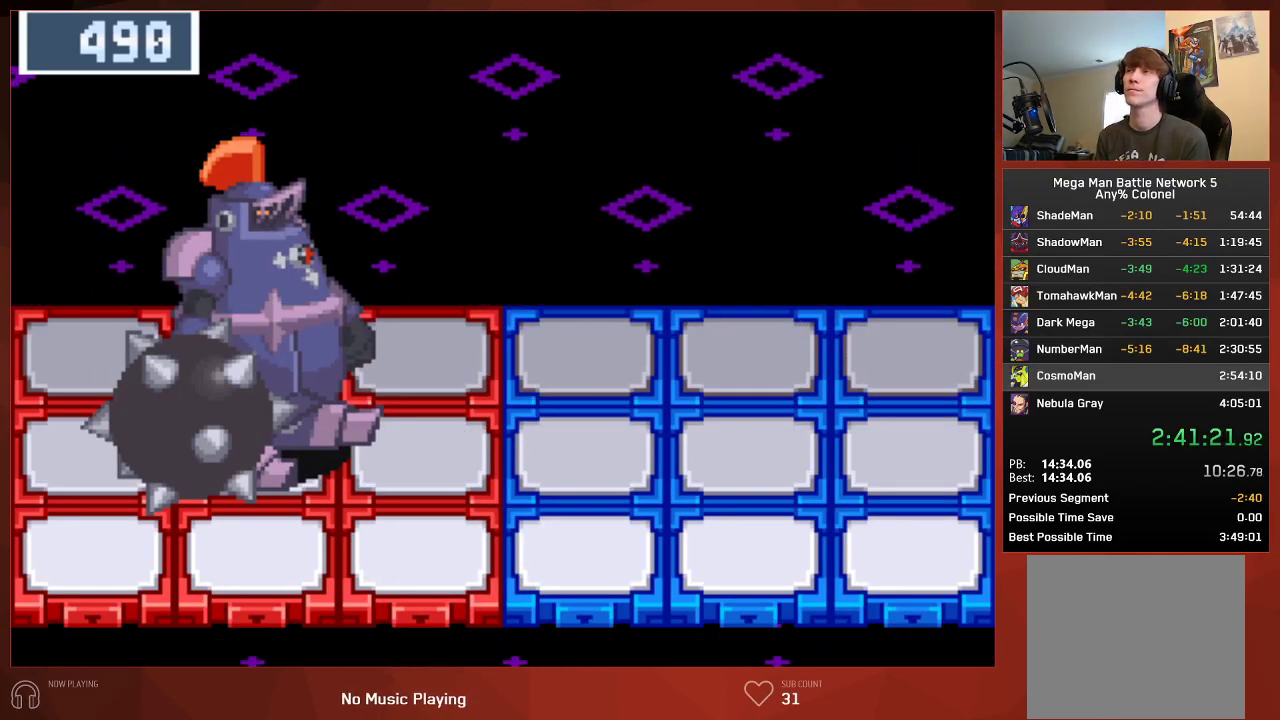
{"buttons": ["CROSS", "CIRCLE"], "left_stick": "center", "right_stick": "center"}
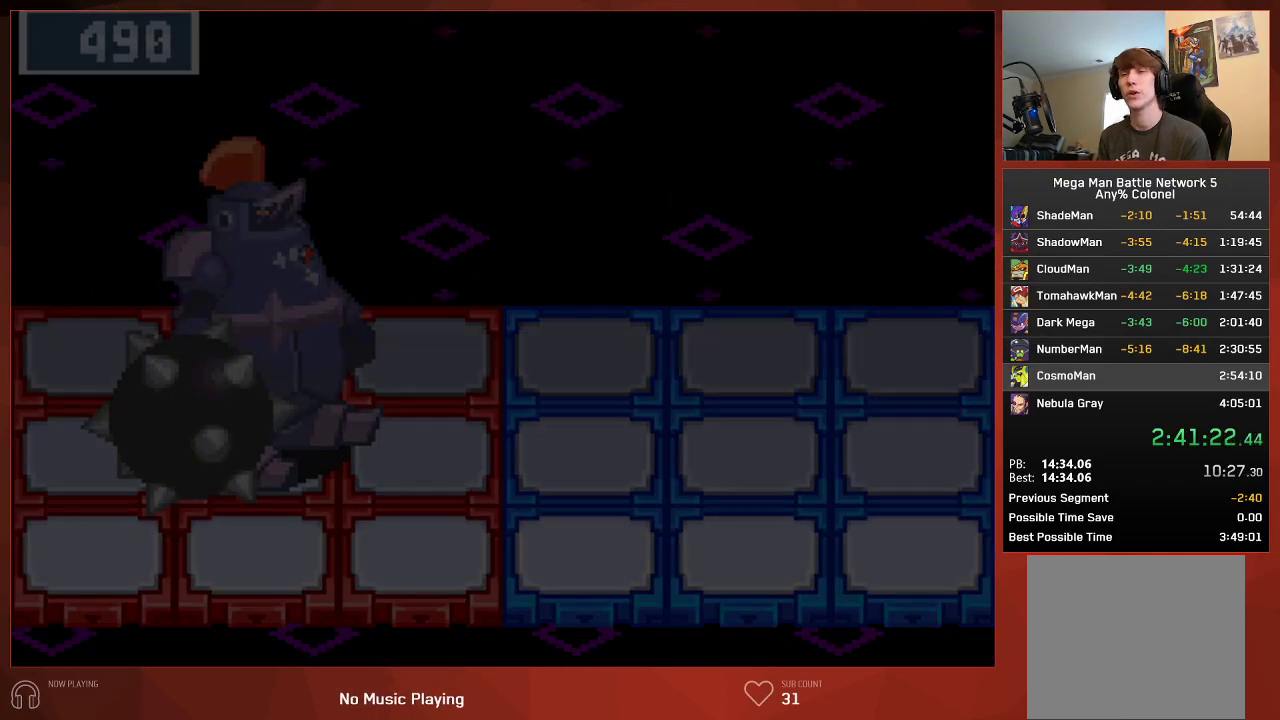
{"buttons": ["CIRCLE"], "left_stick": "center", "right_stick": "center"}
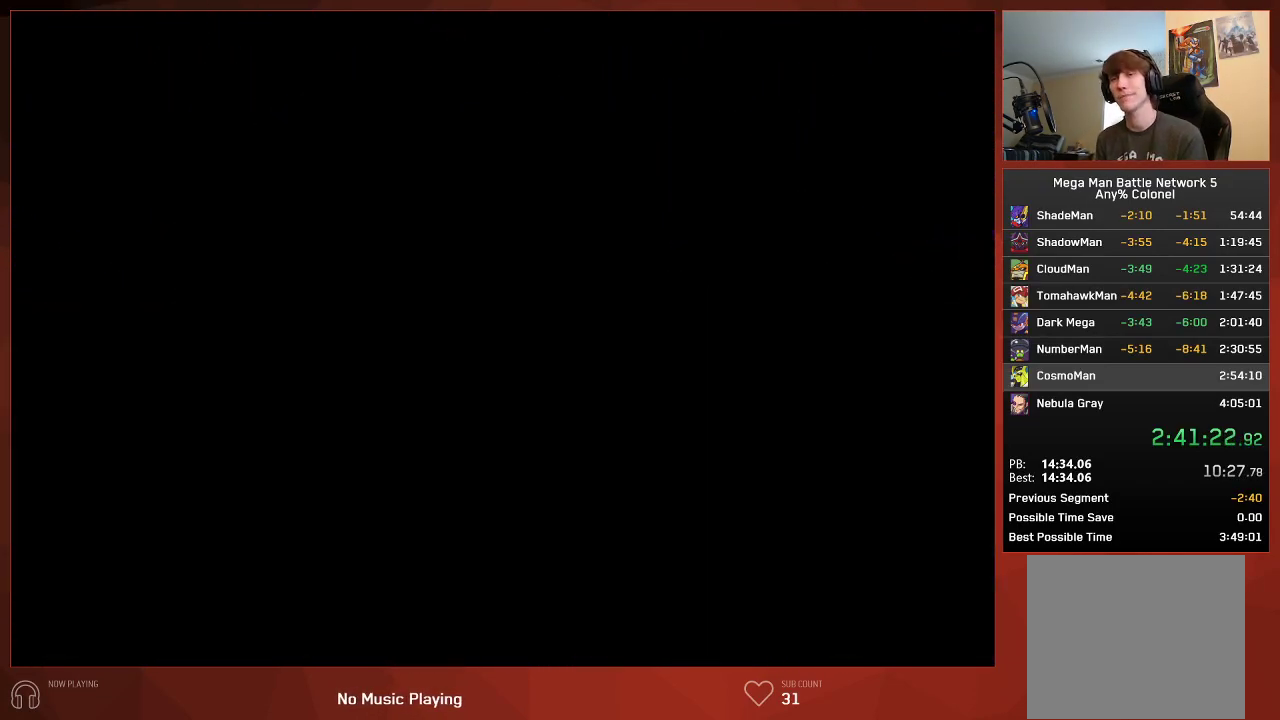
{"buttons": ["CIRCLE"], "left_stick": "center", "right_stick": "center", "events": []}
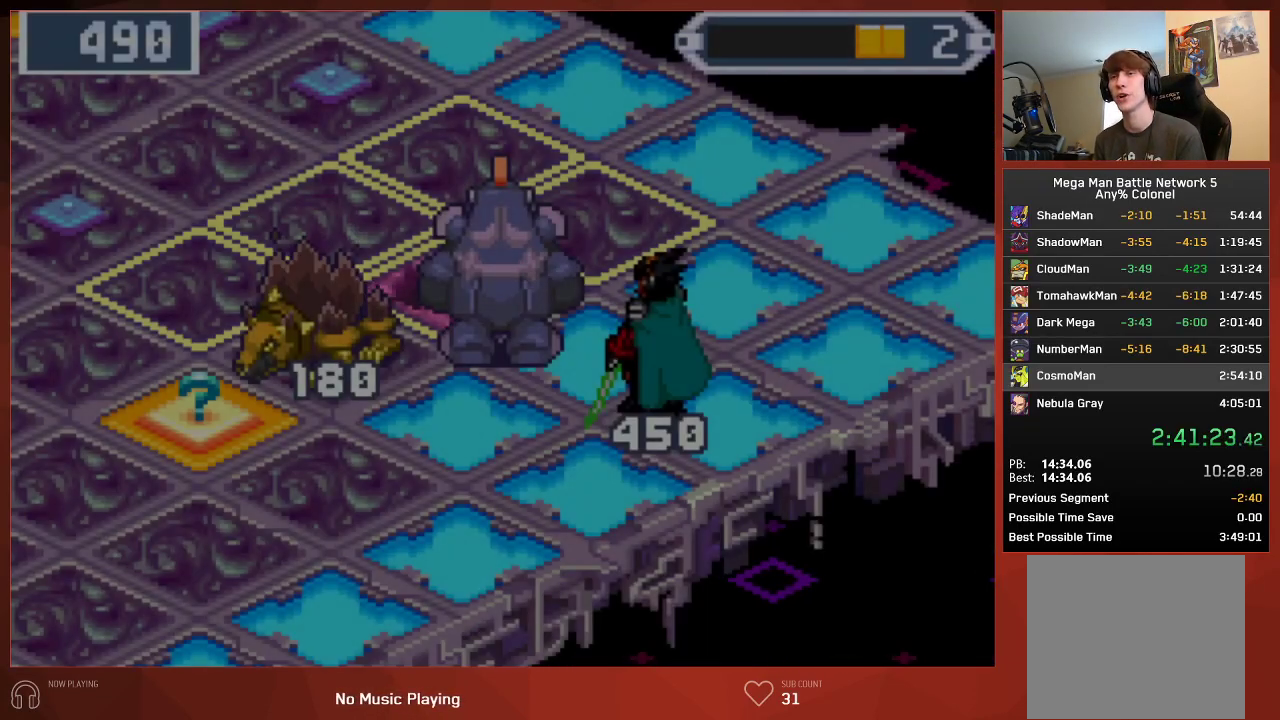
{"buttons": ["CIRCLE"], "left_stick": "center", "right_stick": "center", "events": []}
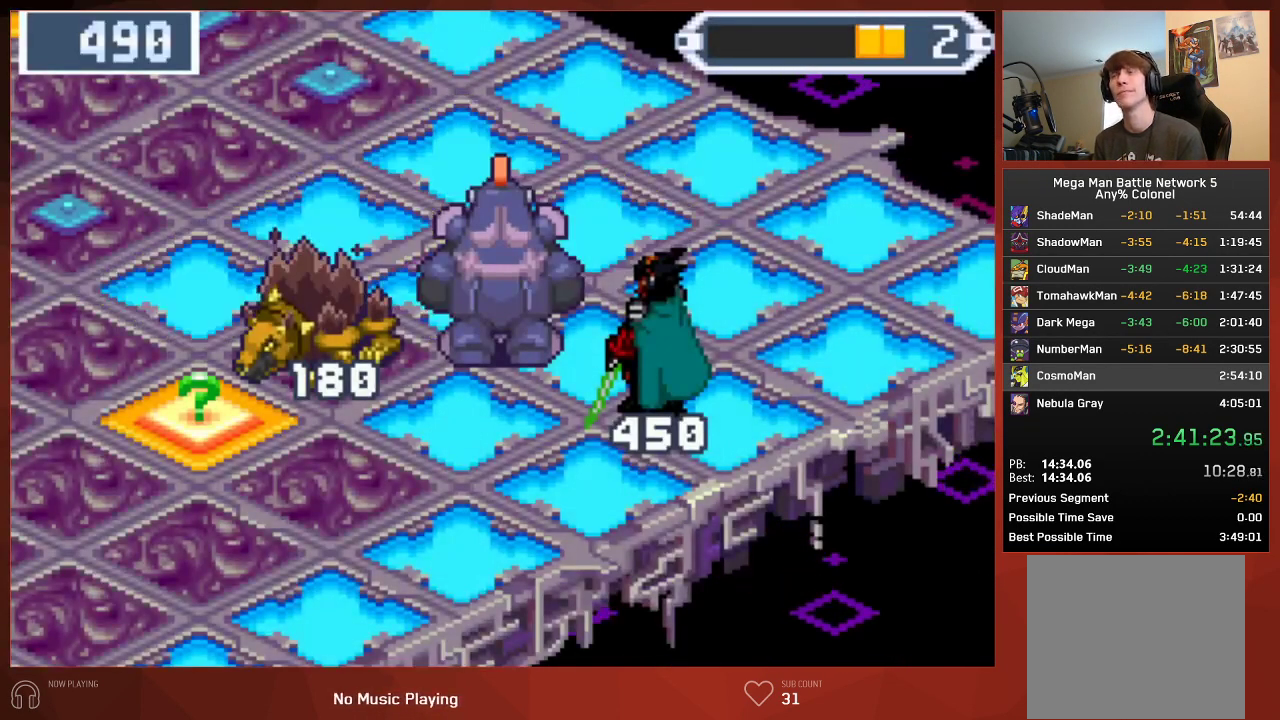
{"buttons": ["CIRCLE"], "left_stick": "center", "right_stick": "center", "events": []}
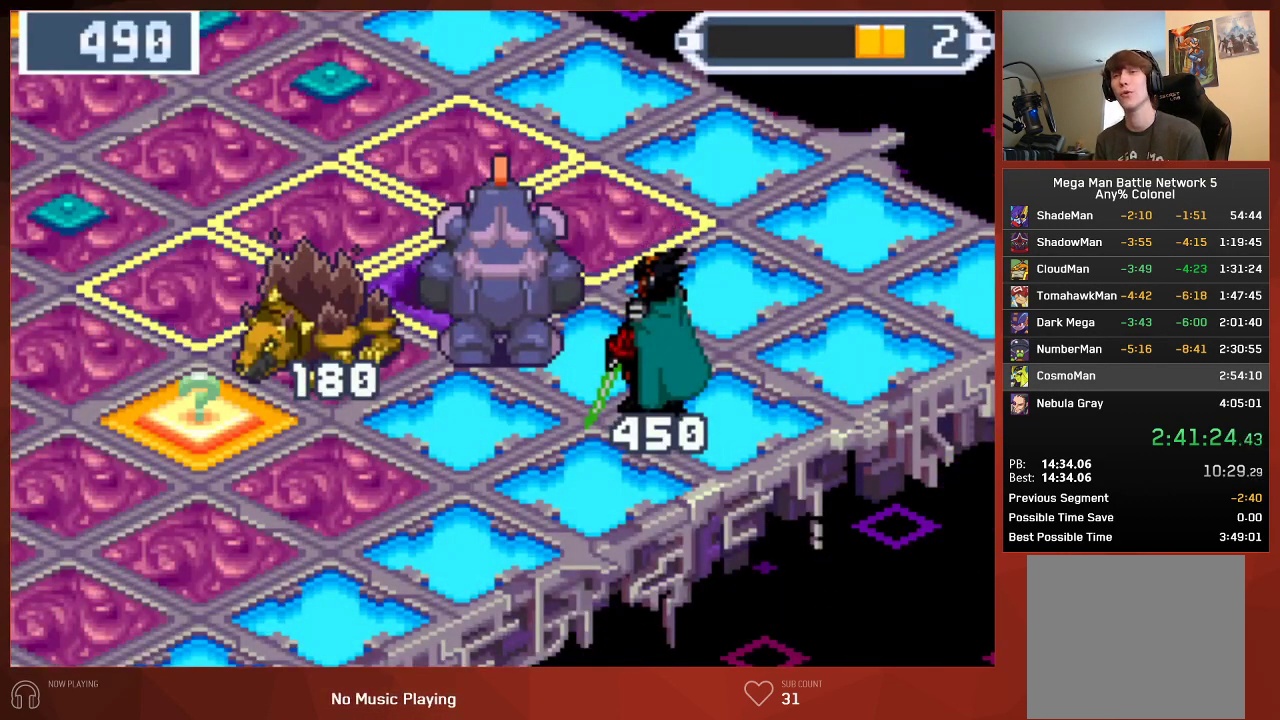
{"buttons": ["CROSS", "CIRCLE"], "left_stick": "center", "right_stick": "center"}
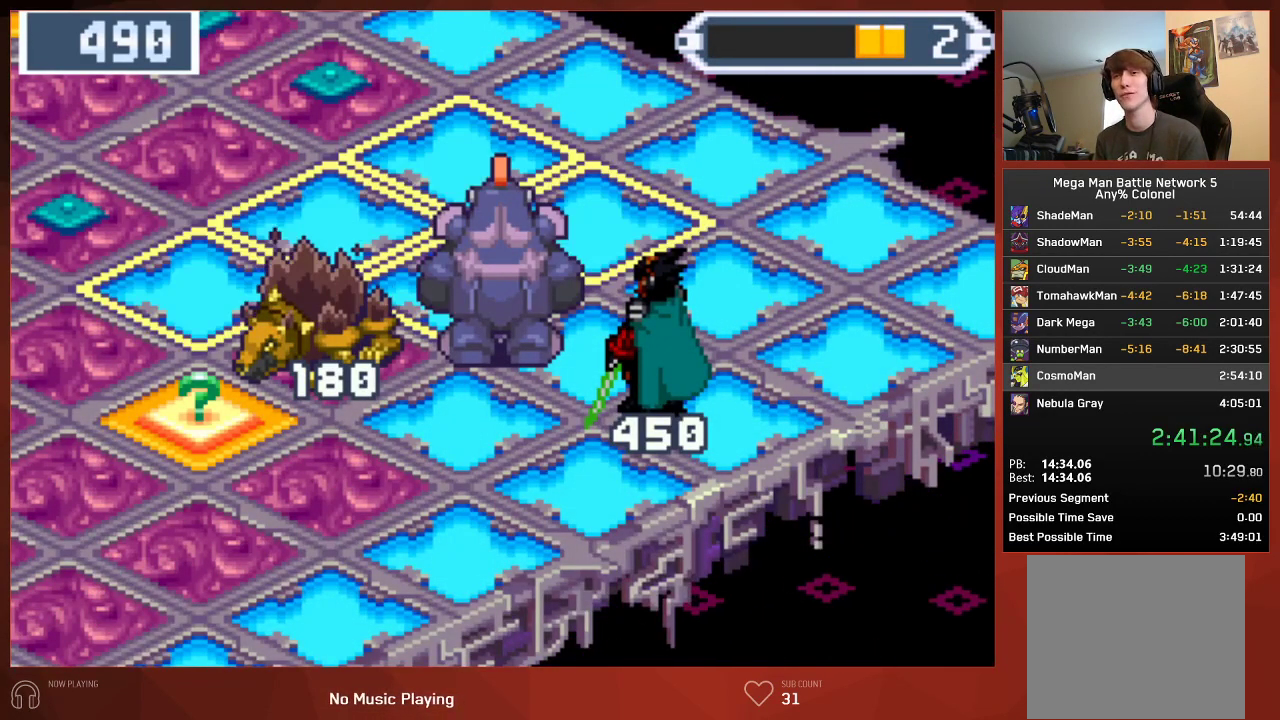
{"buttons": ["CIRCLE"], "left_stick": "center", "right_stick": "center"}
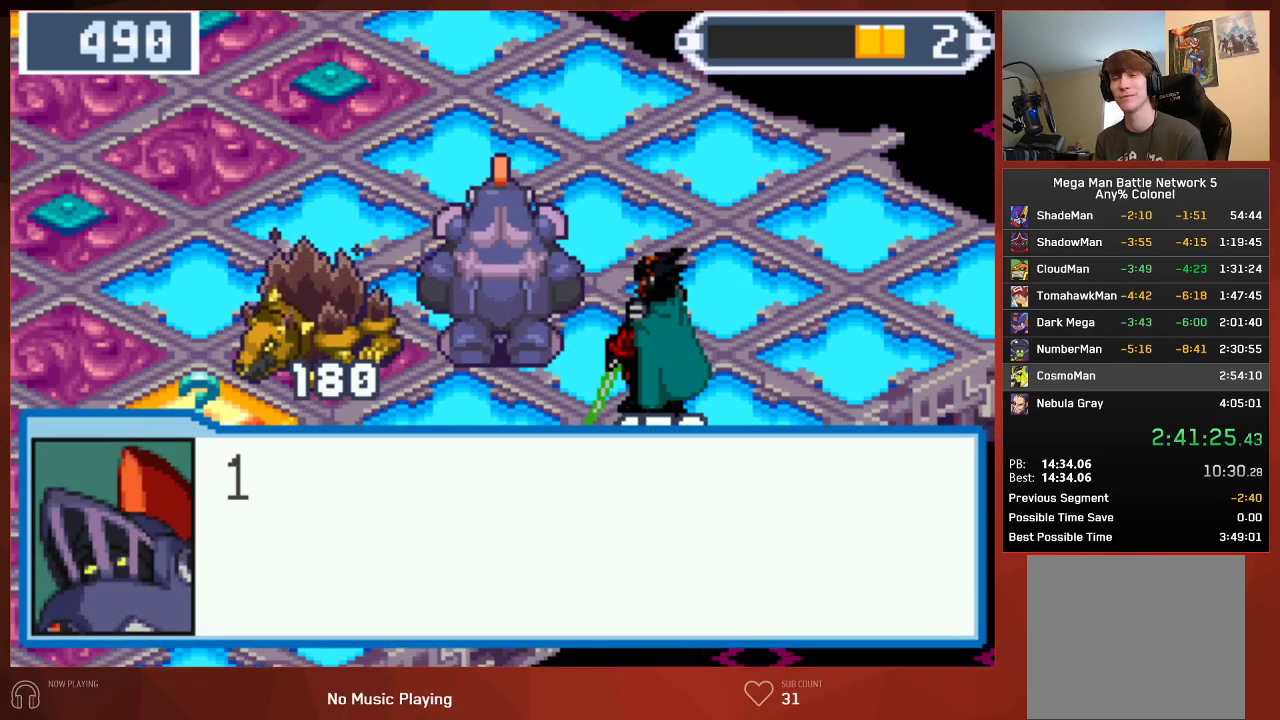
{"buttons": ["CIRCLE"], "left_stick": "center", "right_stick": "center", "events": []}
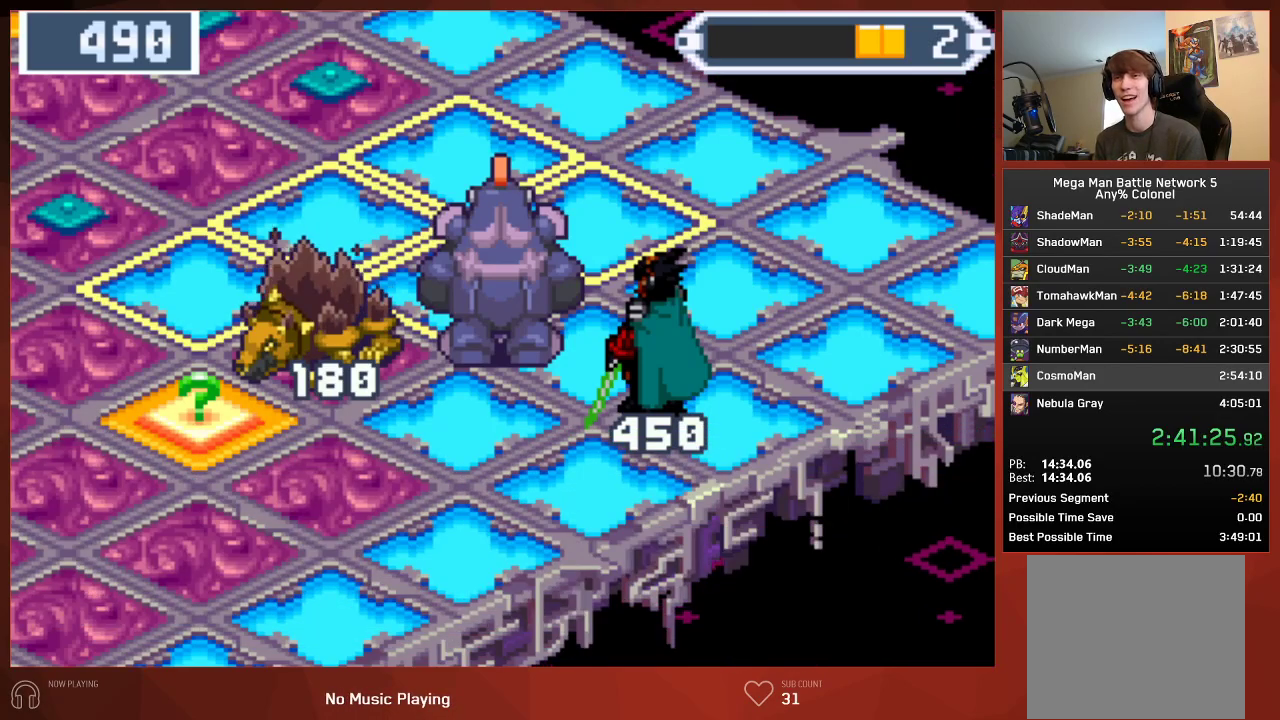
{"buttons": ["CROSS", "CIRCLE"], "left_stick": "center", "right_stick": "center"}
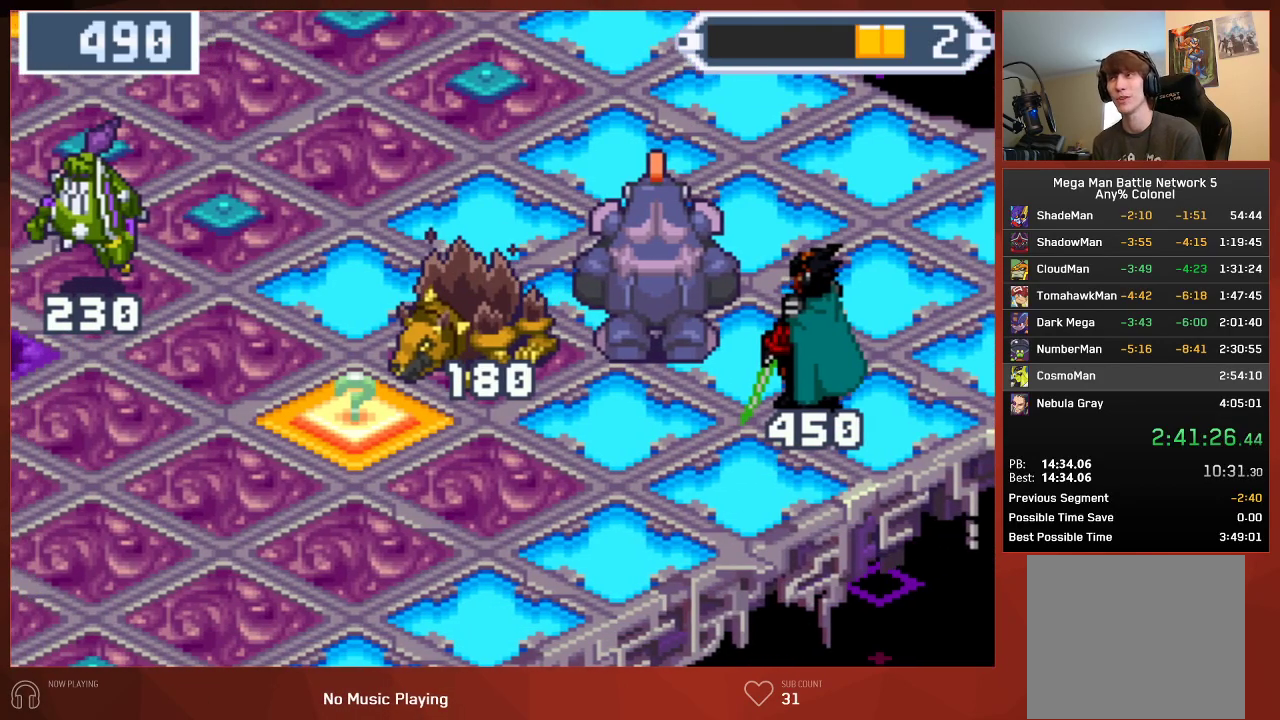
{"buttons": ["CIRCLE"], "left_stick": "center", "right_stick": "center"}
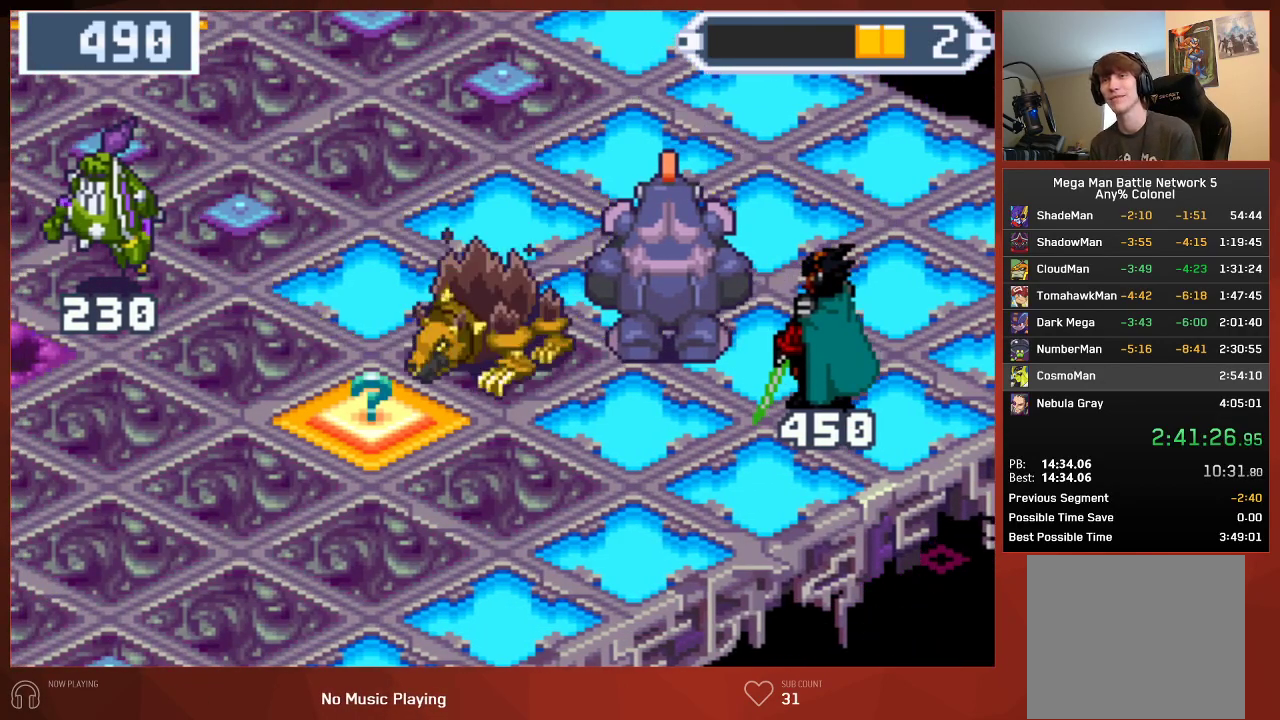
{"buttons": ["CIRCLE"], "left_stick": "center", "right_stick": "center", "events": []}
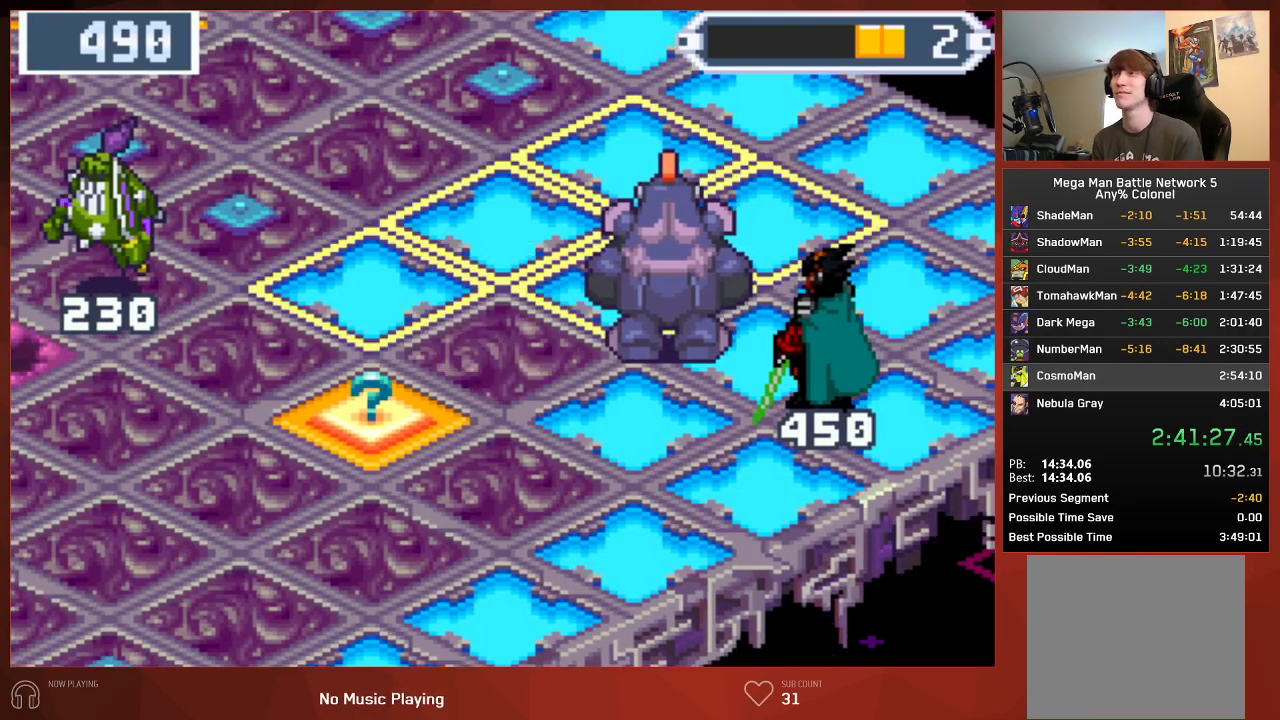
{"buttons": ["CROSS", "CIRCLE"], "left_stick": "center", "right_stick": "center"}
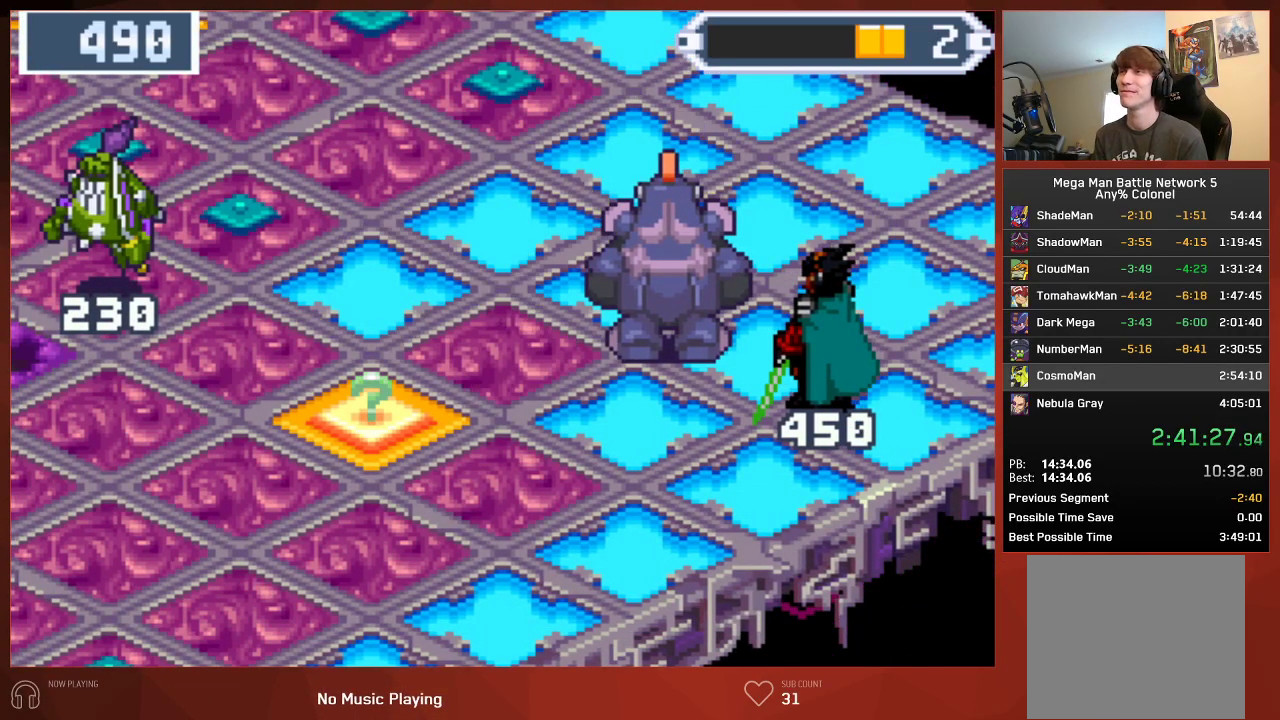
{"buttons": ["CROSS", "CIRCLE"], "left_stick": "center", "right_stick": "center", "events": []}
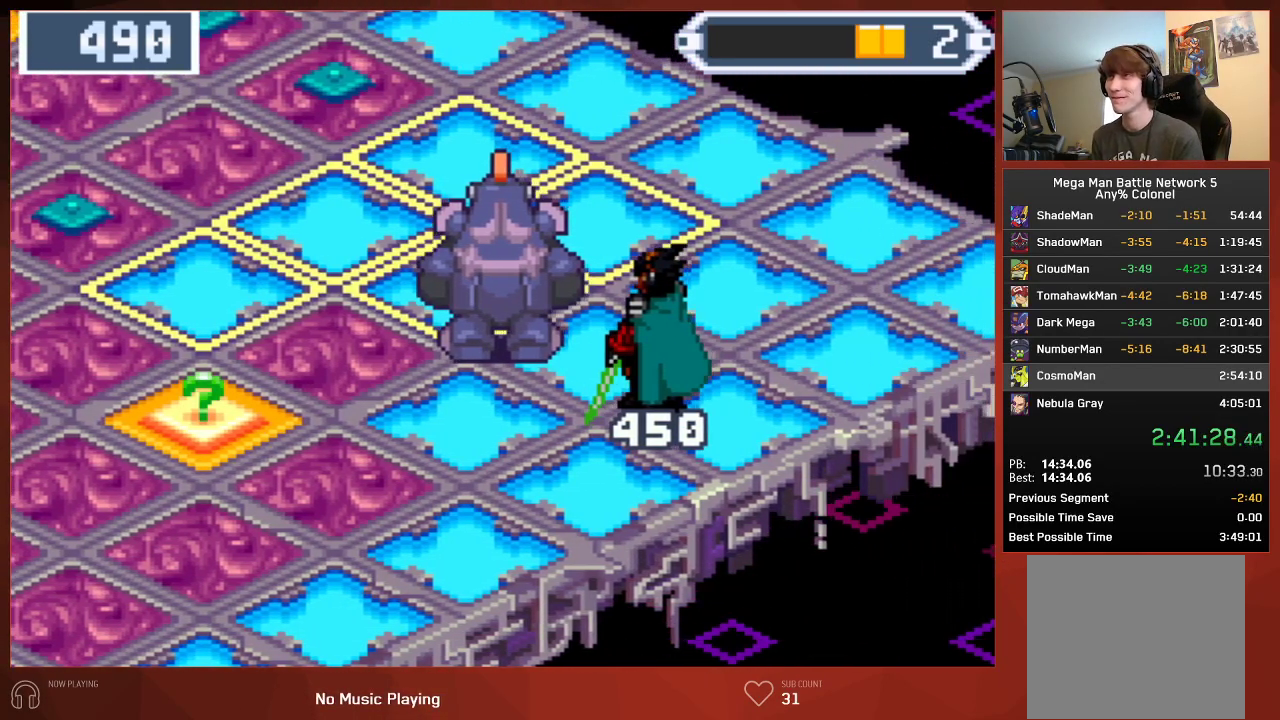
{"buttons": ["CIRCLE"], "left_stick": "center", "right_stick": "center"}
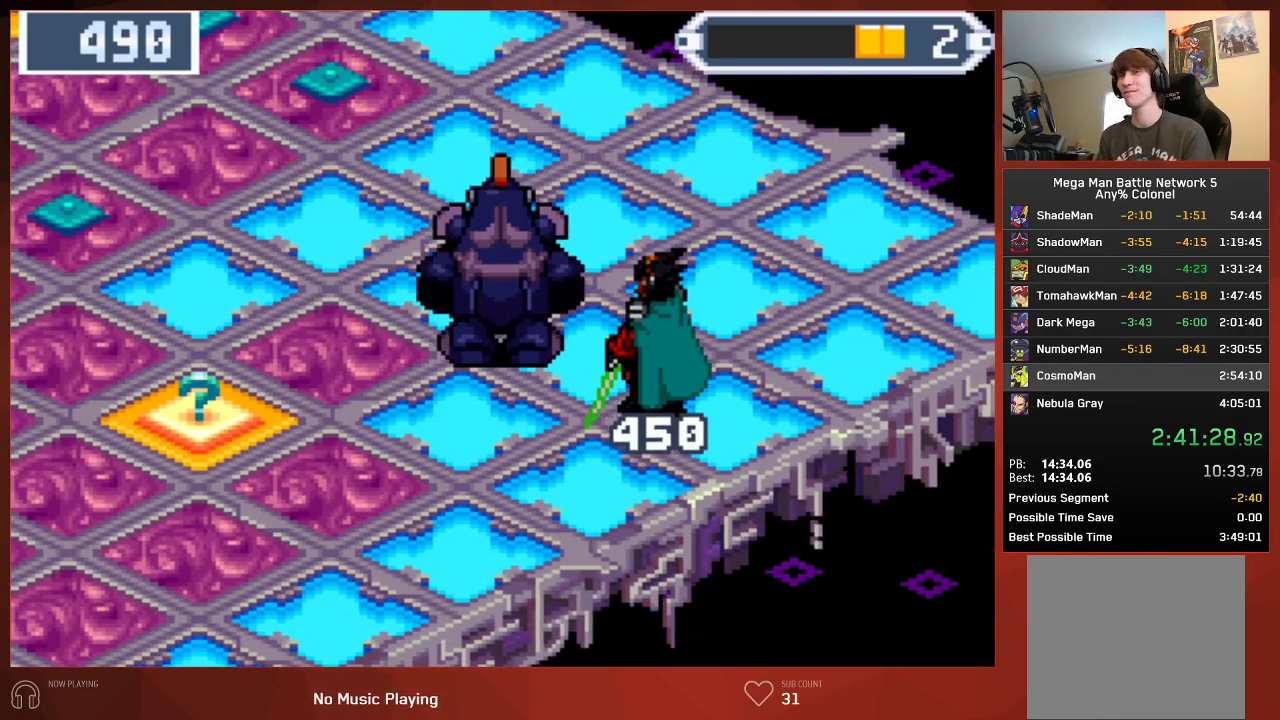
{"buttons": ["CIRCLE", "DPAD_UP"], "left_stick": "center", "right_stick": "center", "events": [[250, "DPAD_UP", "down"]]}
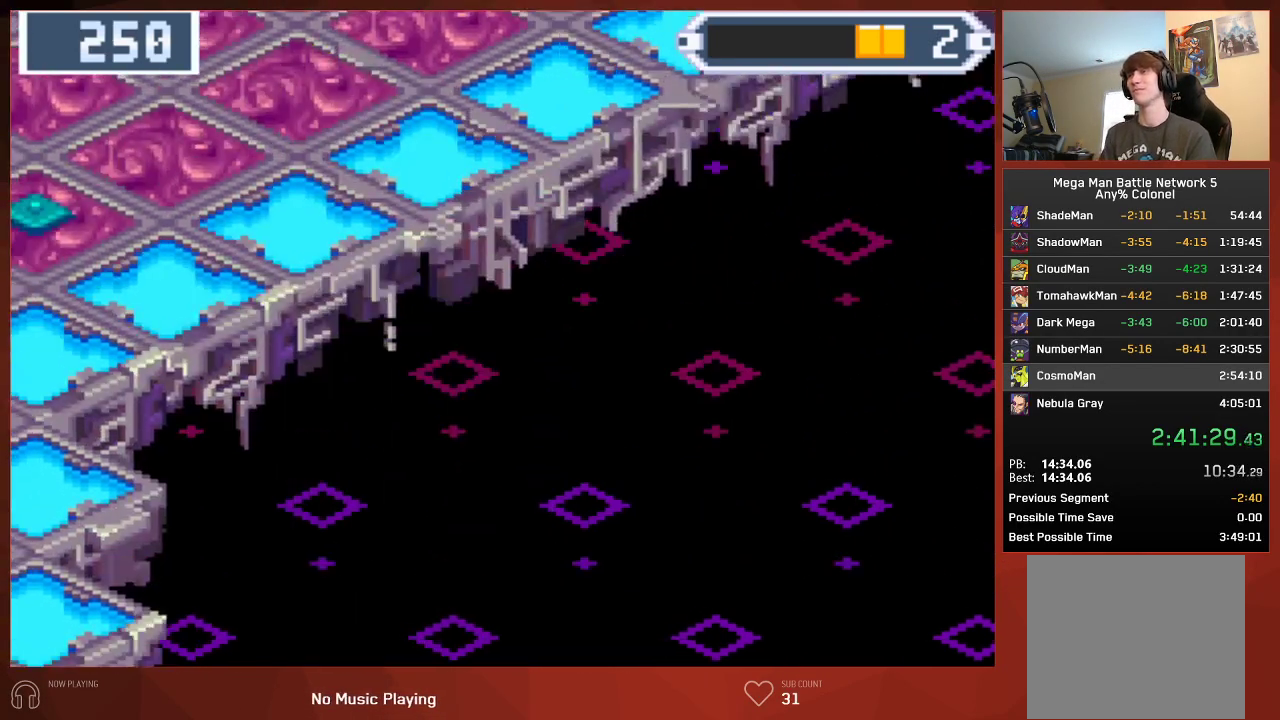
{"buttons": ["CIRCLE", "DPAD_UP"], "left_stick": "center", "right_stick": "center", "events": []}
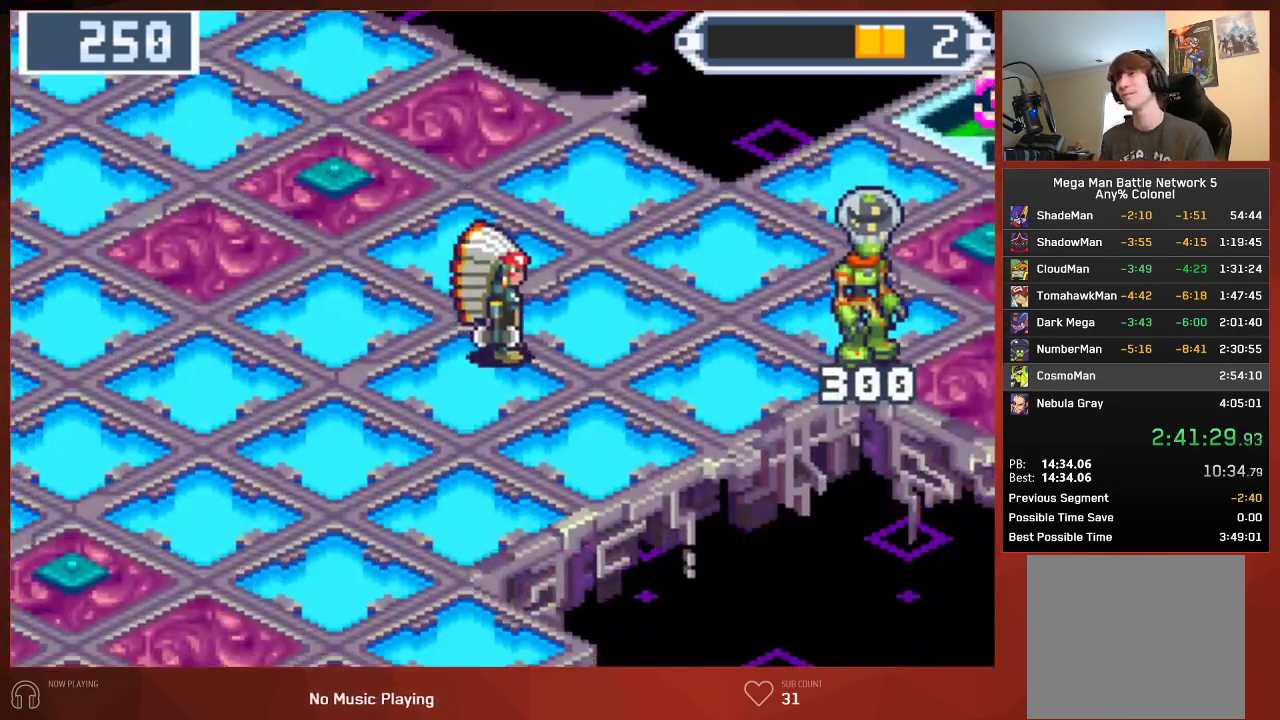
{"buttons": ["CIRCLE", "DPAD_LEFT"], "left_stick": "center", "right_stick": "center", "events": [[100, "DPAD_LEFT", "down"], [133, "DPAD_UP", "up"]]}
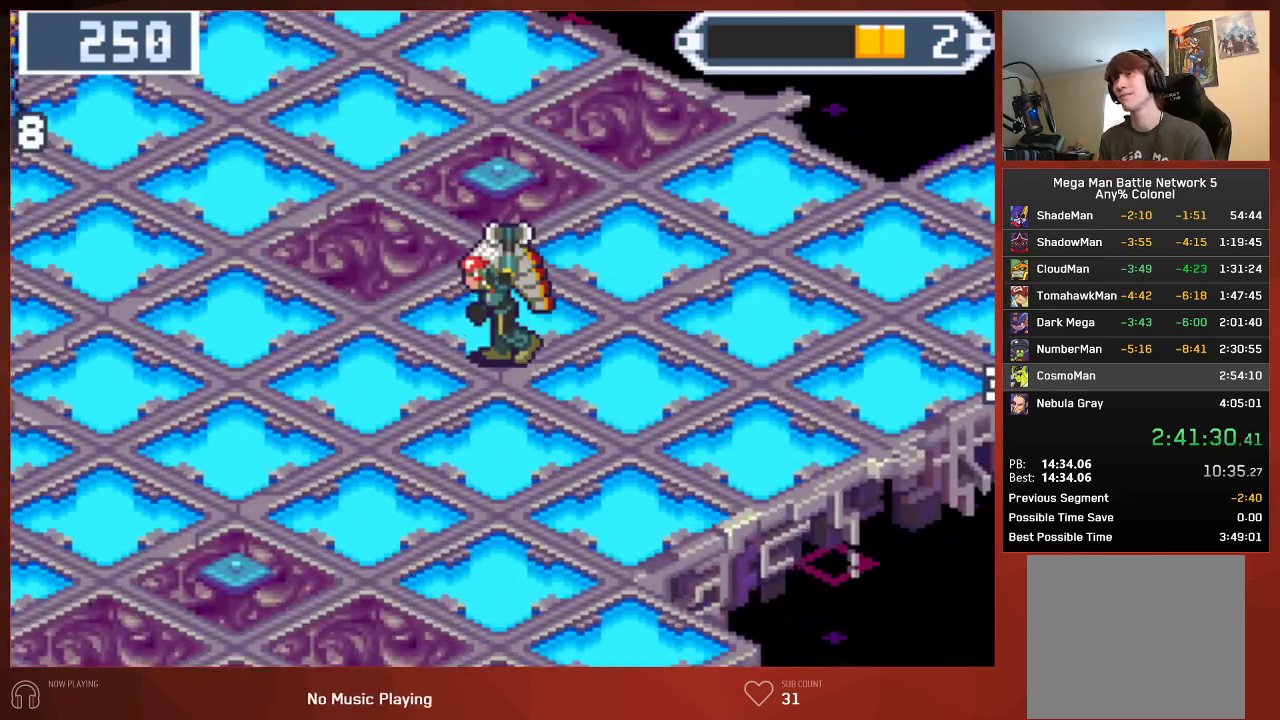
{"buttons": ["CIRCLE", "DPAD_LEFT"], "left_stick": "center", "right_stick": "center", "events": [[200, "R1", "down"], [300, "R1", "up"]]}
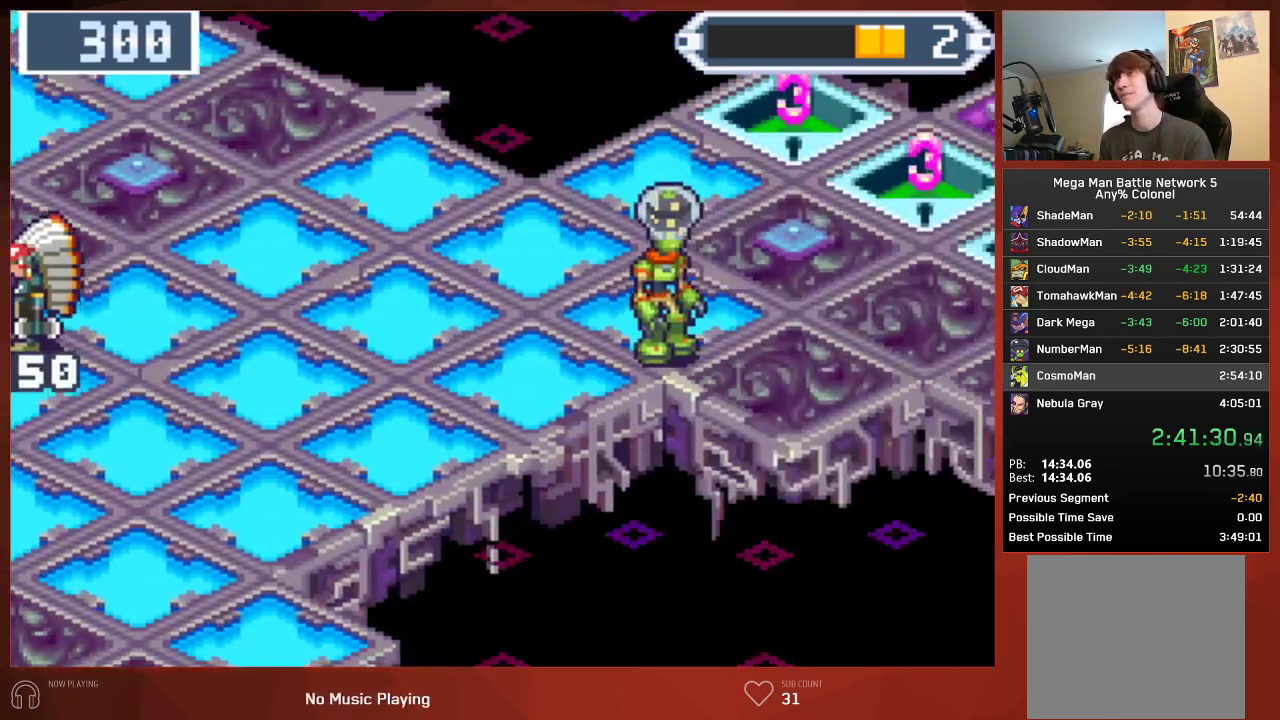
{"buttons": ["CIRCLE", "R1", "DPAD_LEFT"], "left_stick": "center", "right_stick": "center", "events": [[17, "DPAD_LEFT", "up"], [217, "DPAD_LEFT", "down"], [467, "R1", "down"]]}
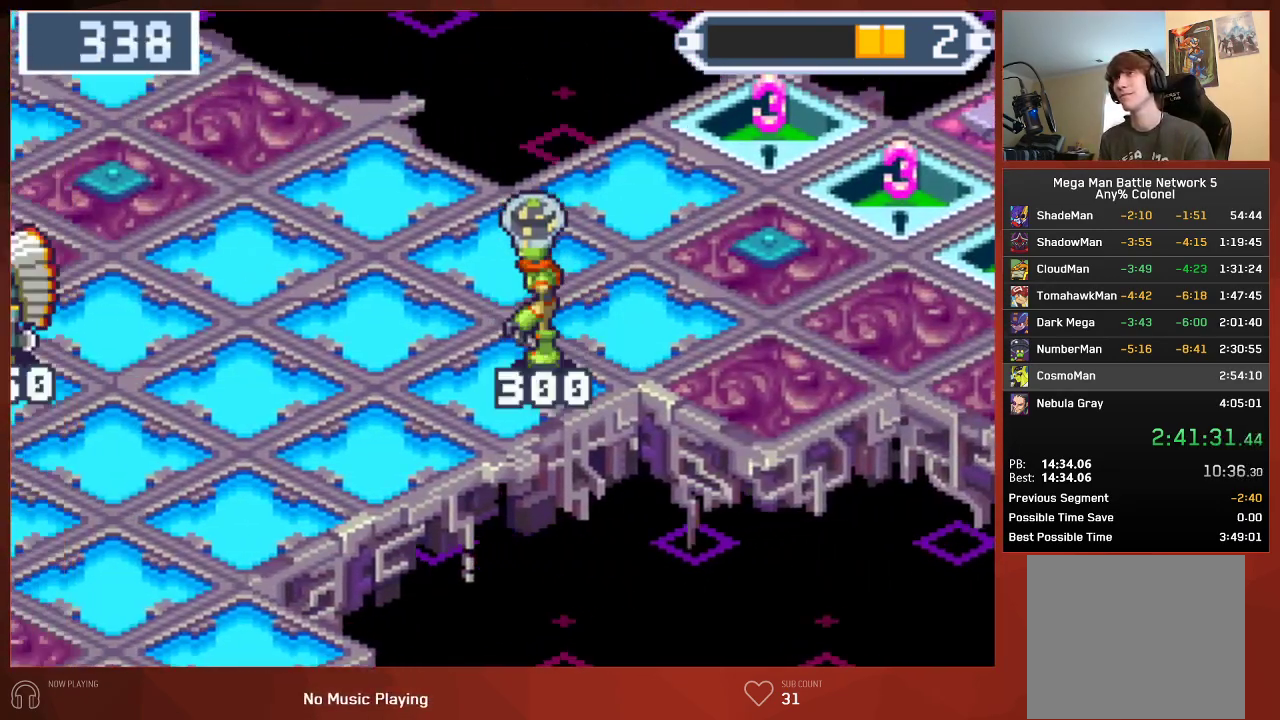
{"buttons": ["CIRCLE"], "left_stick": "center", "right_stick": "center", "events": [[33, "DPAD_LEFT", "up"], [50, "R1", "up"], [333, "DPAD_LEFT", "down"], [450, "DPAD_LEFT", "up"]]}
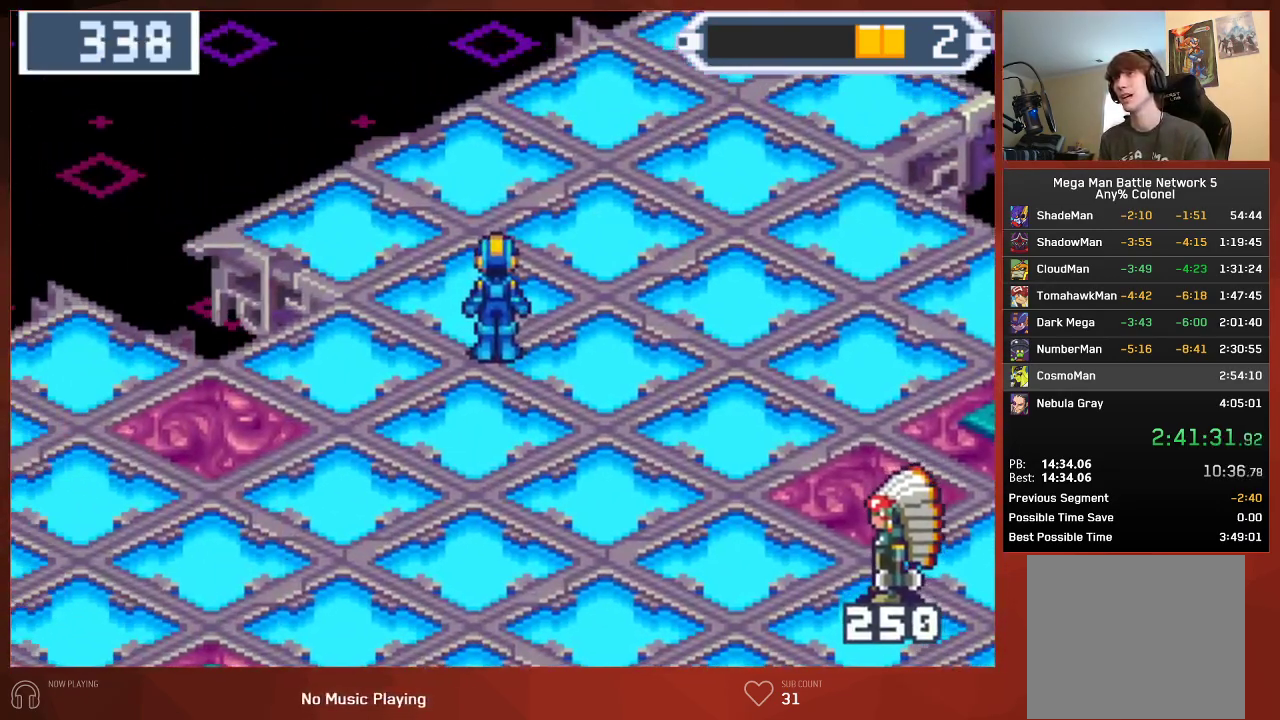
{"buttons": ["CIRCLE", "DPAD_UP"], "left_stick": "center", "right_stick": "center", "events": [[17, "DPAD_UP", "down"]]}
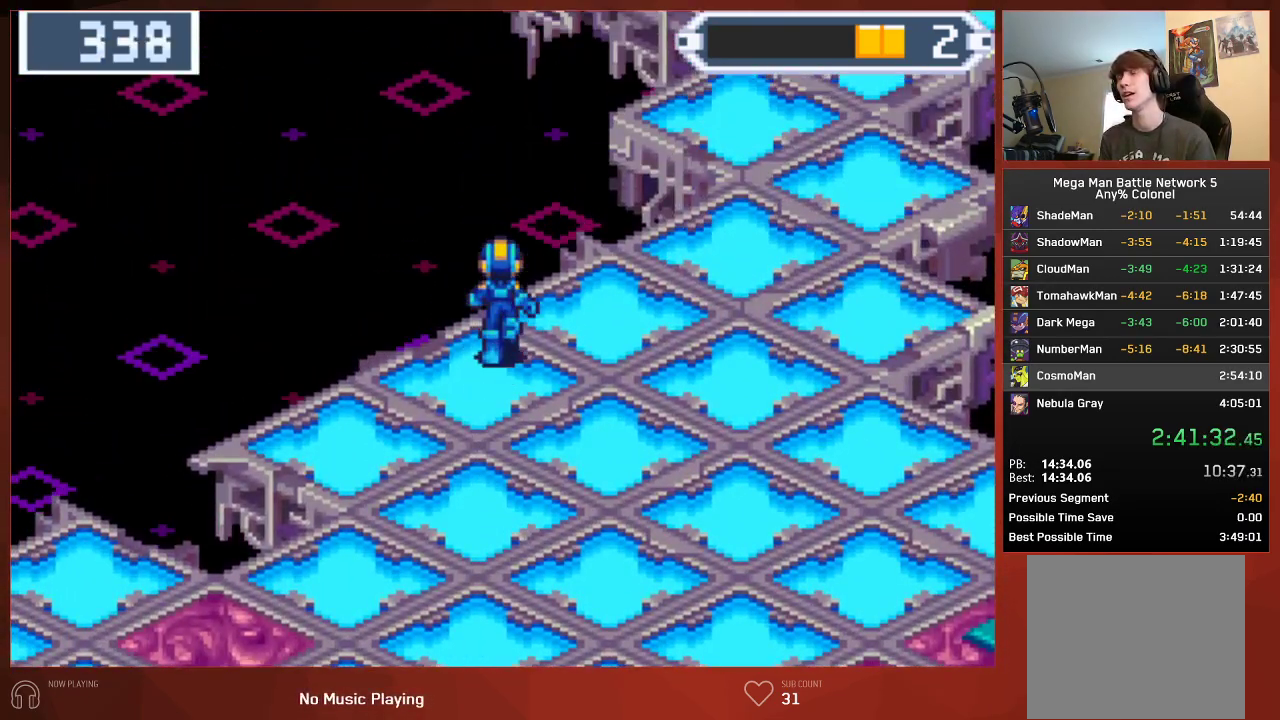
{"buttons": ["CIRCLE", "DPAD_UP"], "left_stick": "center", "right_stick": "center", "events": []}
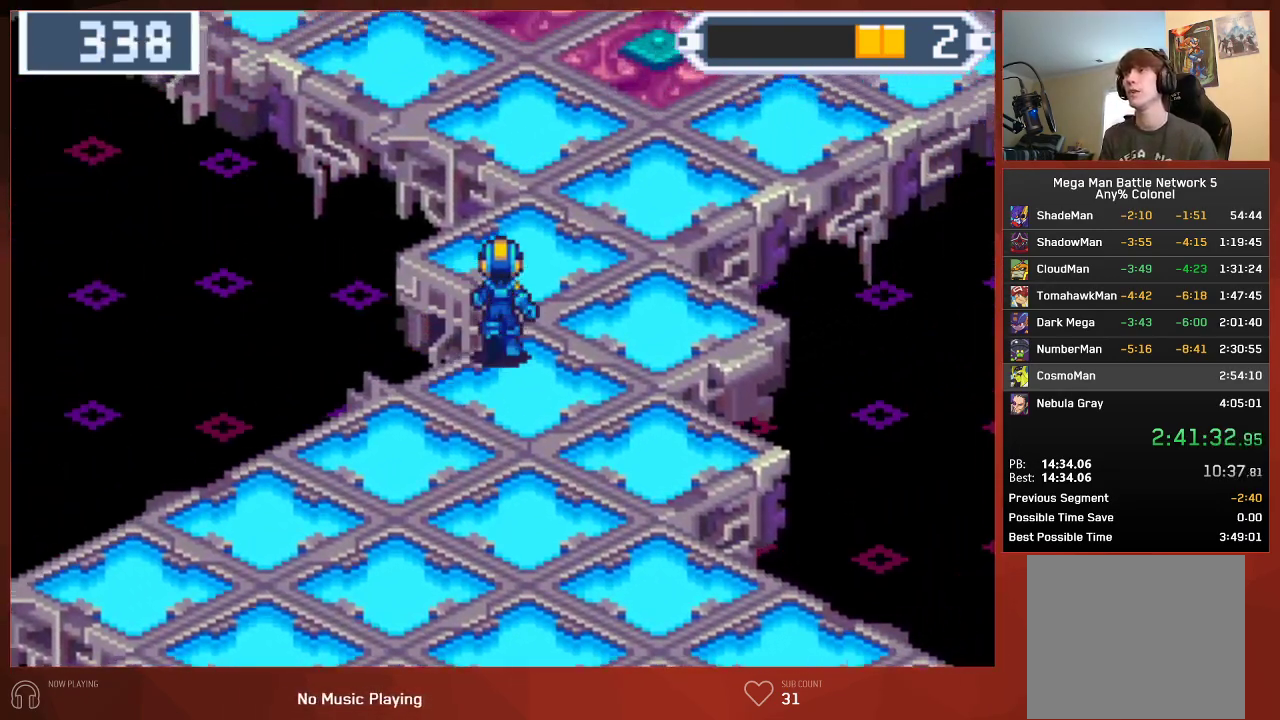
{"buttons": ["CIRCLE", "DPAD_UP", "DPAD_RIGHT"], "left_stick": "center", "right_stick": "center", "events": [[333, "DPAD_RIGHT", "down"]]}
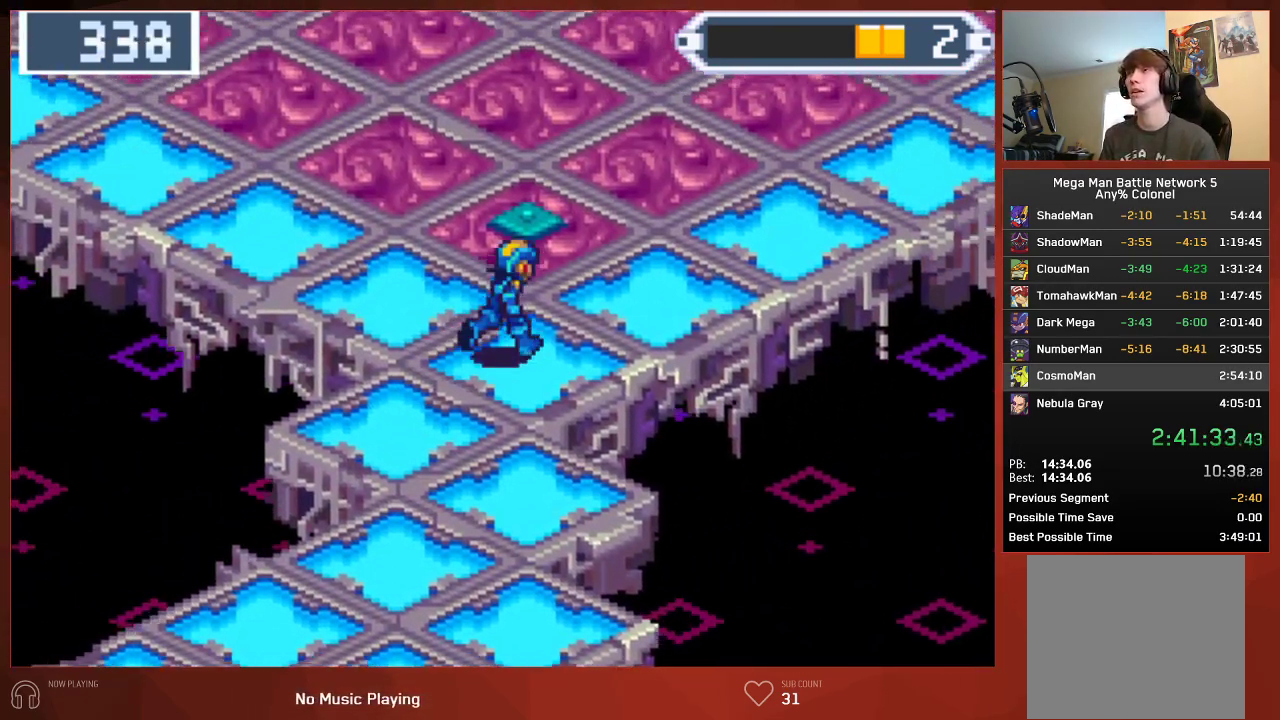
{"buttons": ["CIRCLE", "DPAD_UP"], "left_stick": "center", "right_stick": "center", "events": [[233, "DPAD_RIGHT", "up"]]}
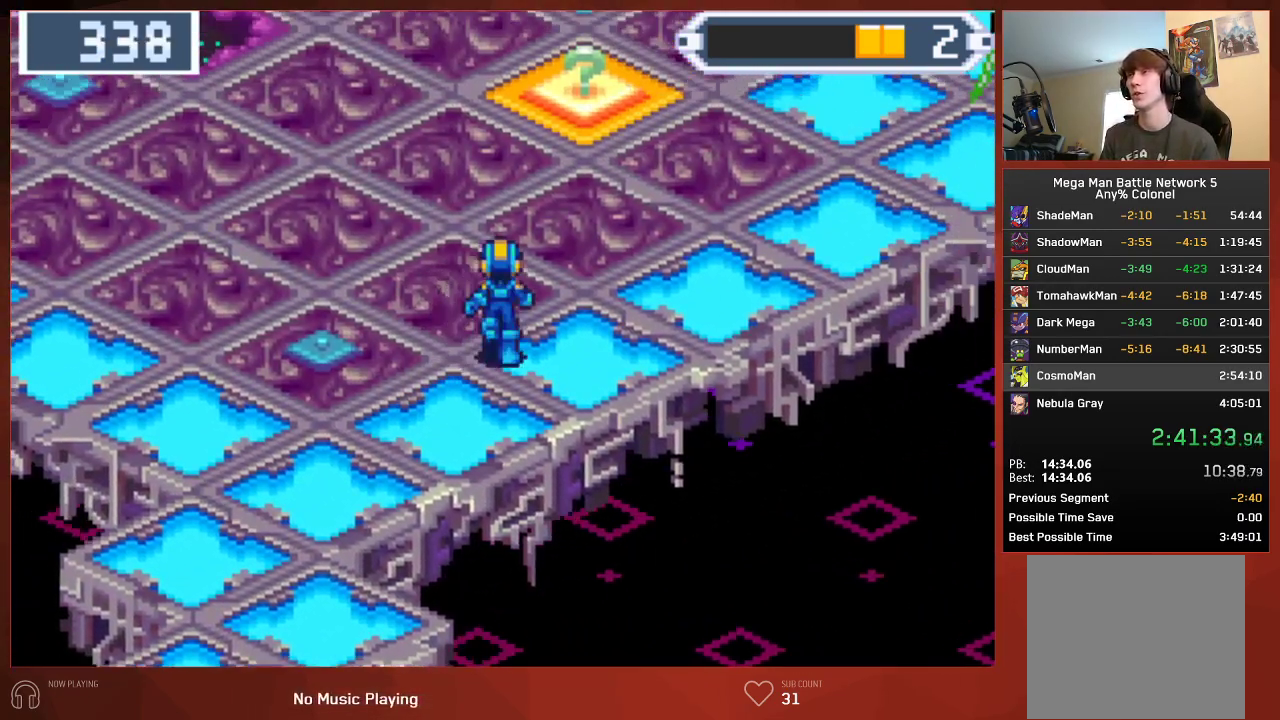
{"buttons": ["CIRCLE", "DPAD_UP"], "left_stick": "center", "right_stick": "center", "events": []}
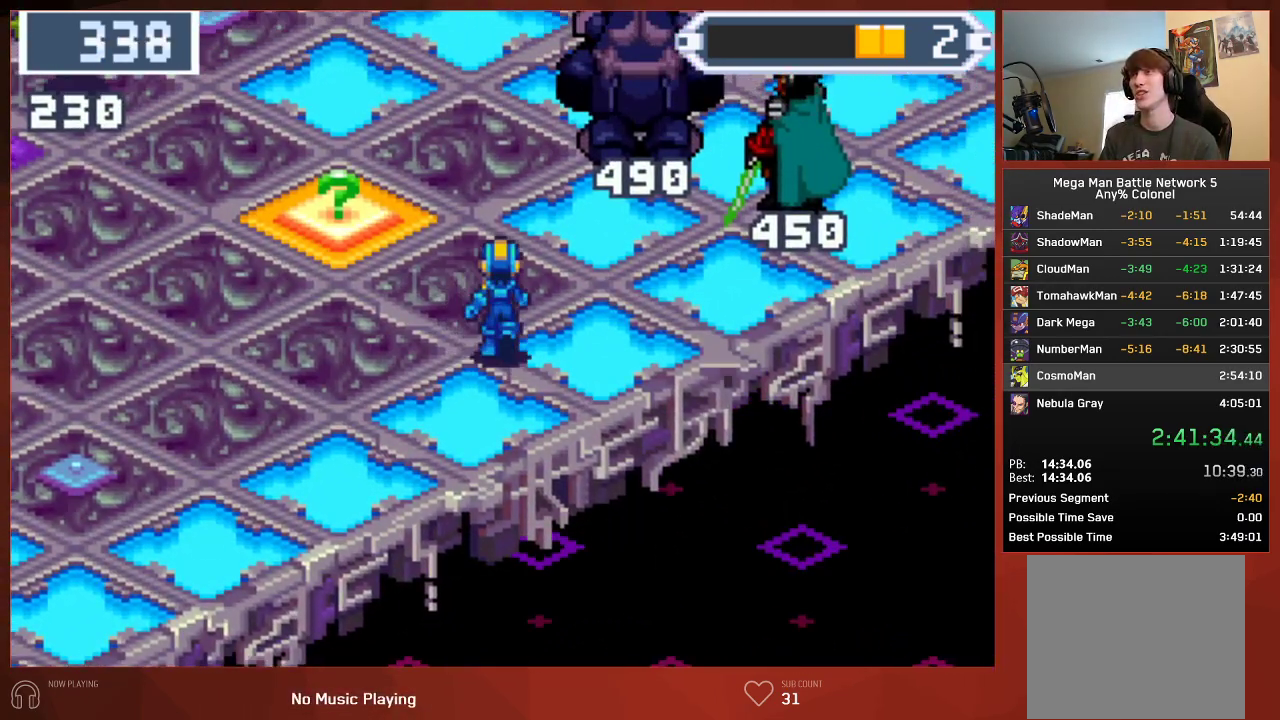
{"buttons": ["CIRCLE", "DPAD_UP"], "left_stick": "center", "right_stick": "center", "events": []}
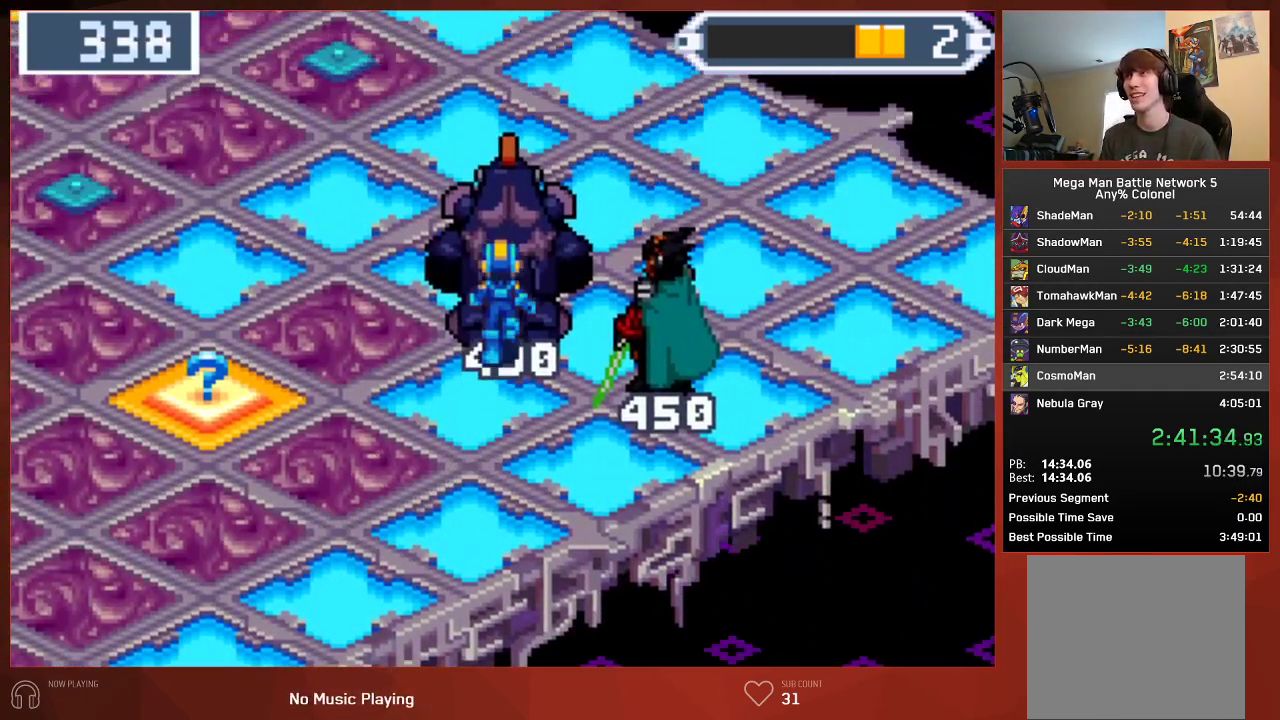
{"buttons": ["CIRCLE", "DPAD_LEFT"], "left_stick": "center", "right_stick": "center", "events": [[133, "DPAD_LEFT", "down"], [133, "DPAD_UP", "up"]]}